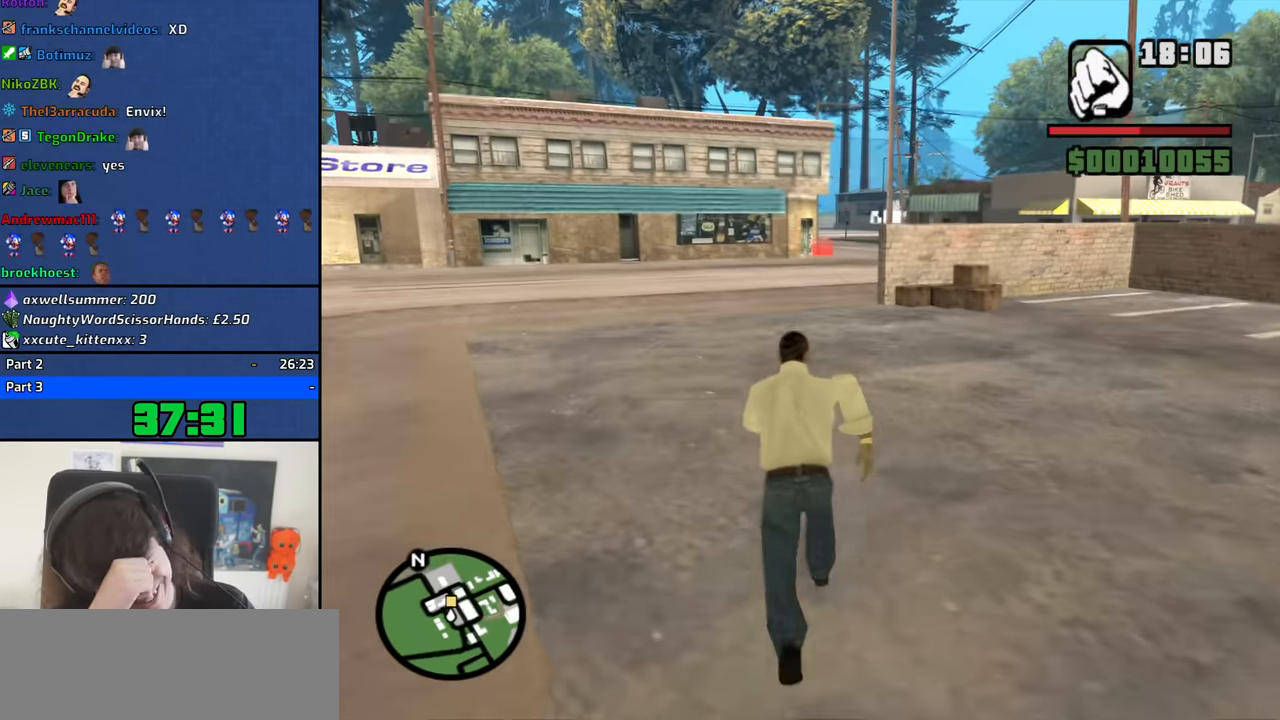
Gameplay with keyboard and mouse; each line is a JSON object with the keys and mouse buttons held at the frame after it. "events" lists presses ("down") and releases ("up") of "1", "2", "3", "4", "5", "6", "8", "a", "alt", "b", "c", "ctrl", "d", "down", "e", "escape", "f", "f1", "f2", "f3", "g", "h", "left", "n", "num2", "q", "r", "right", "s", "shift", "space", "t", "tab", "up", "v", "w", "x", "y", "z", "mouse_left", "mouse_middle", "mouse_right", "mouse_wheel_up" and "mouse_wheel_down" between this image and that frame as [ms after this image, input, new state], when the widget could be followed in between. "mouse_left", "mouse_middle", "mouse_right", "mouse_wheel_up", "mouse_wheel_down" = the "left", "middle", "right", "wheel_up", "wheel_down" buttons of the "mouse" list. No other keys are recorded. Mouse movement is not recorded.
{"keys": ["space", "w"], "mouse": [], "events": [[233, "space", "down"], [267, "space", "up"], [417, "space", "down"]]}
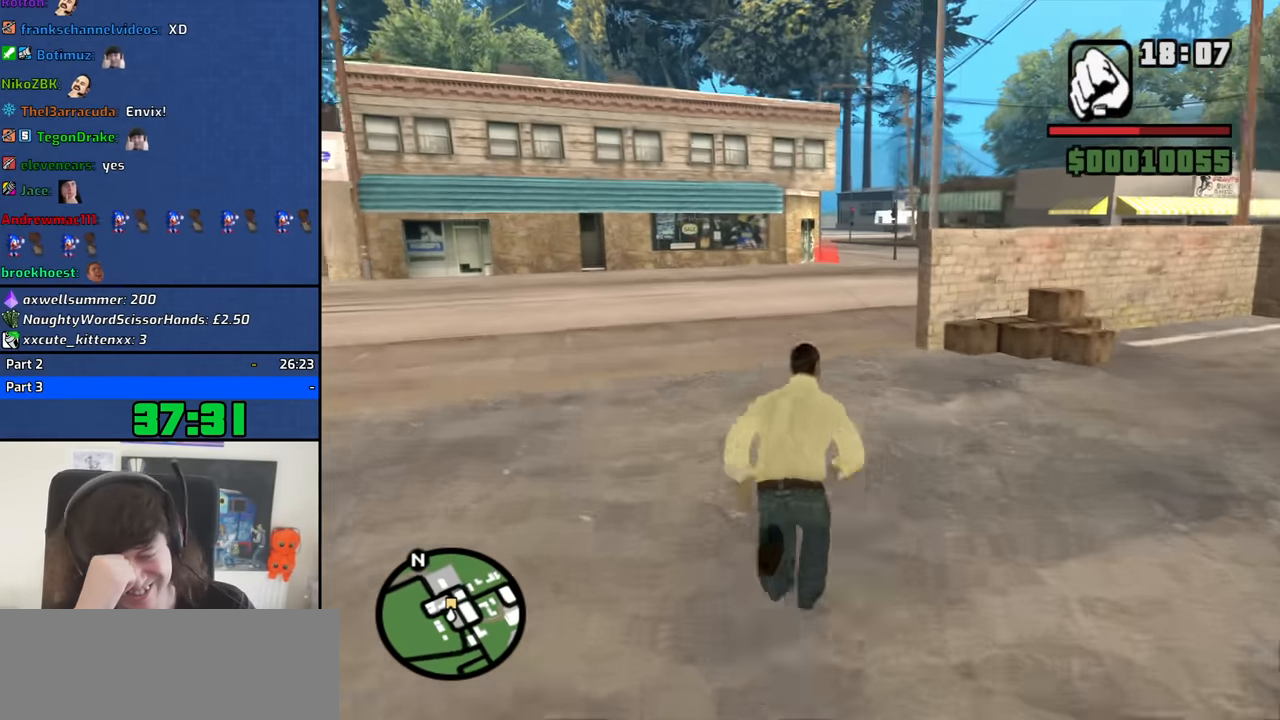
{"keys": ["w"], "mouse": [], "events": [[17, "space", "up"], [150, "space", "down"], [250, "space", "up"]]}
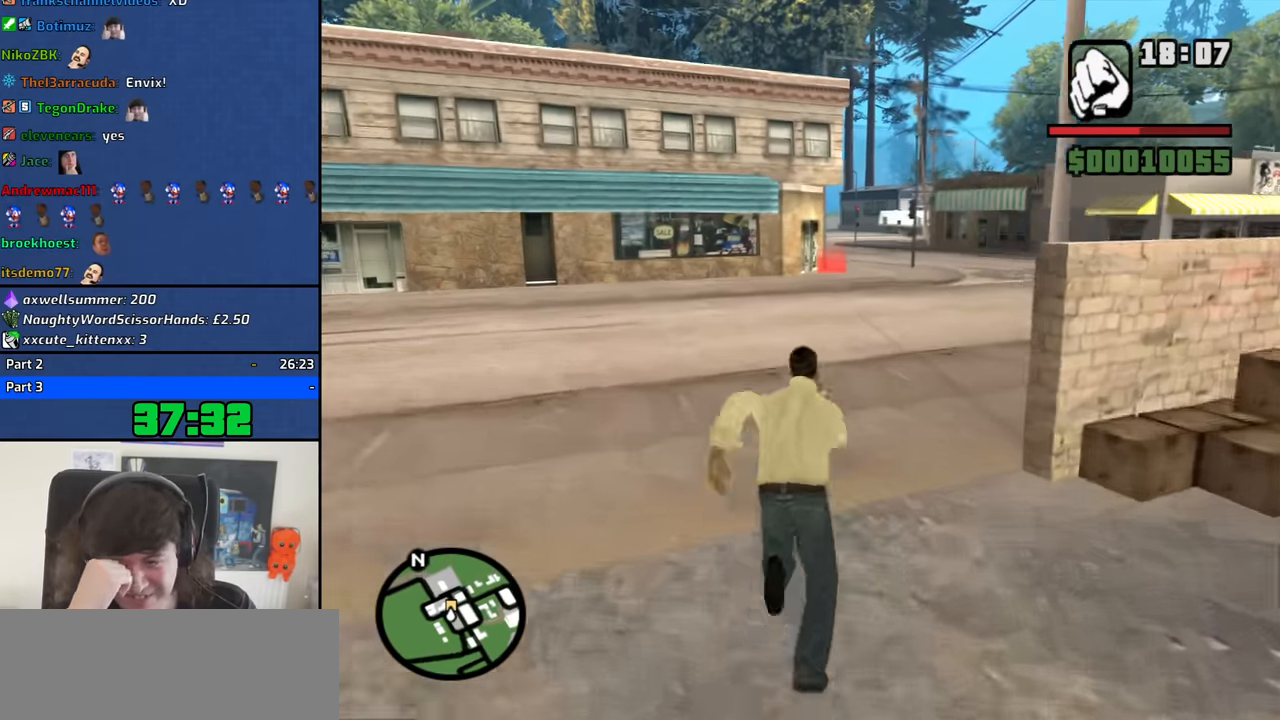
{"keys": ["w"], "mouse": [], "events": [[350, "space", "down"], [400, "space", "up"]]}
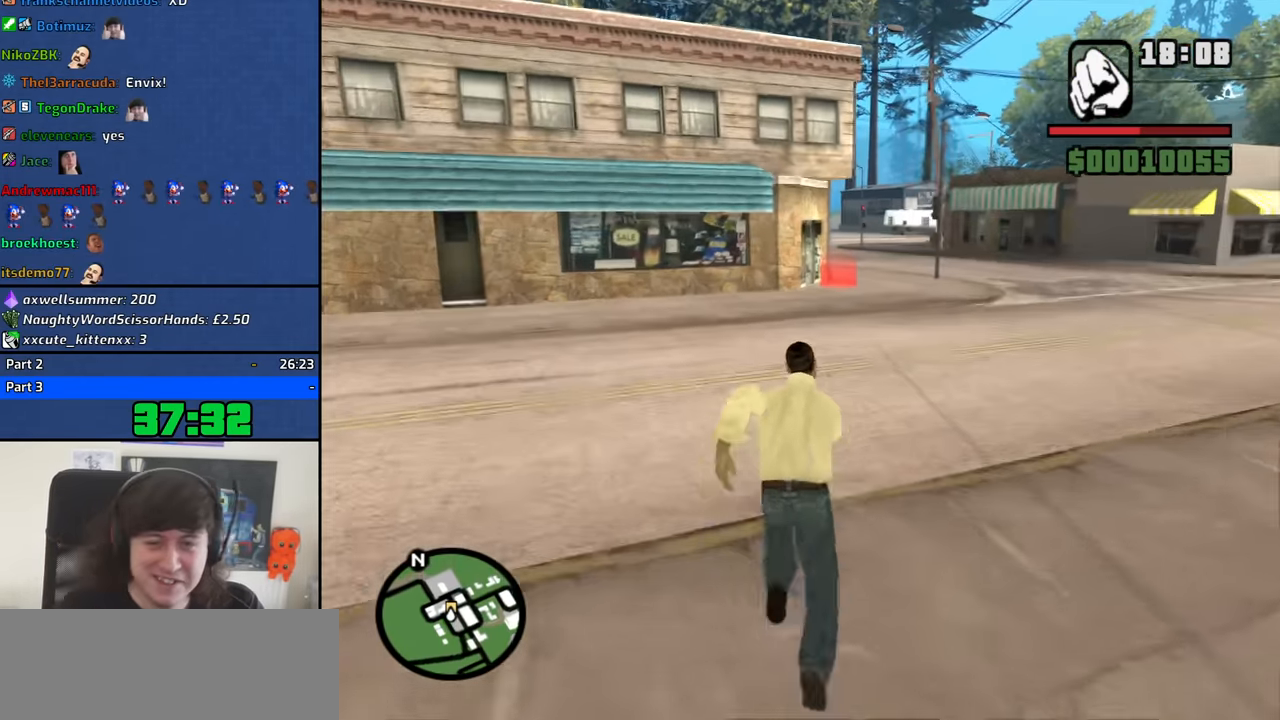
{"keys": ["w"], "mouse": [], "events": [[83, "space", "down"], [183, "space", "up"]]}
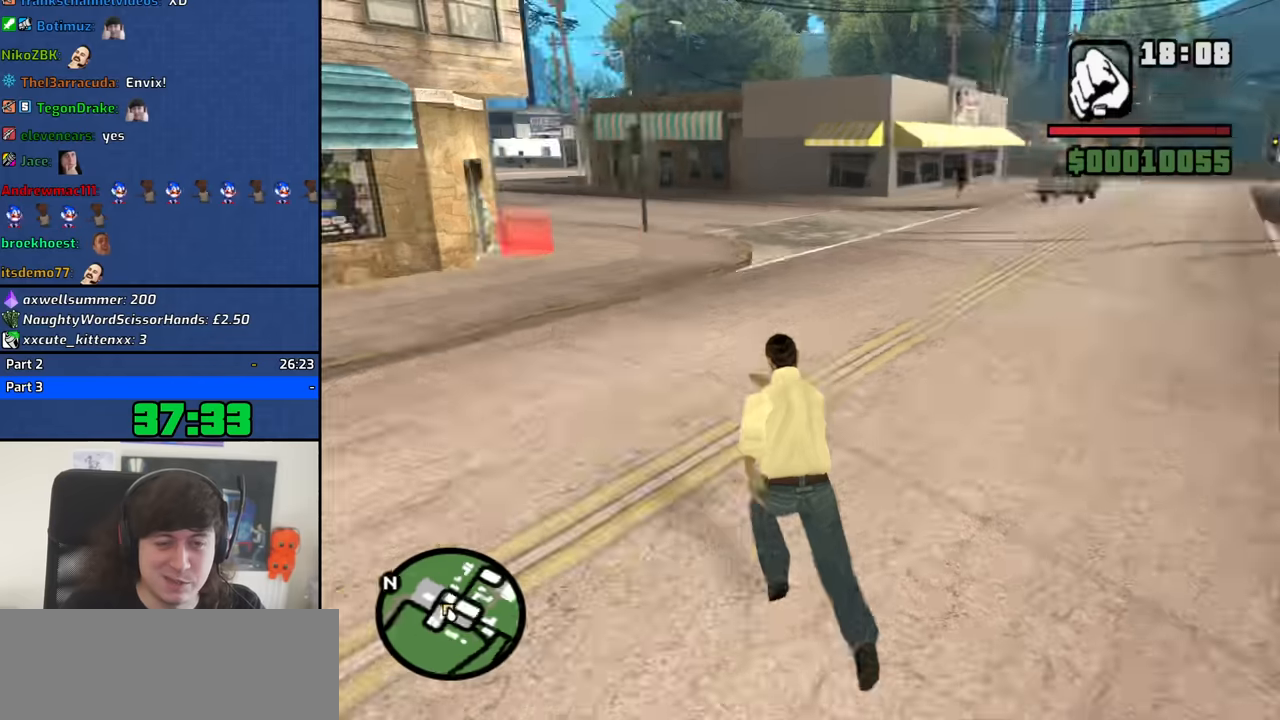
{"keys": ["a", "w"], "mouse": [], "events": [[16, "a", "down"]]}
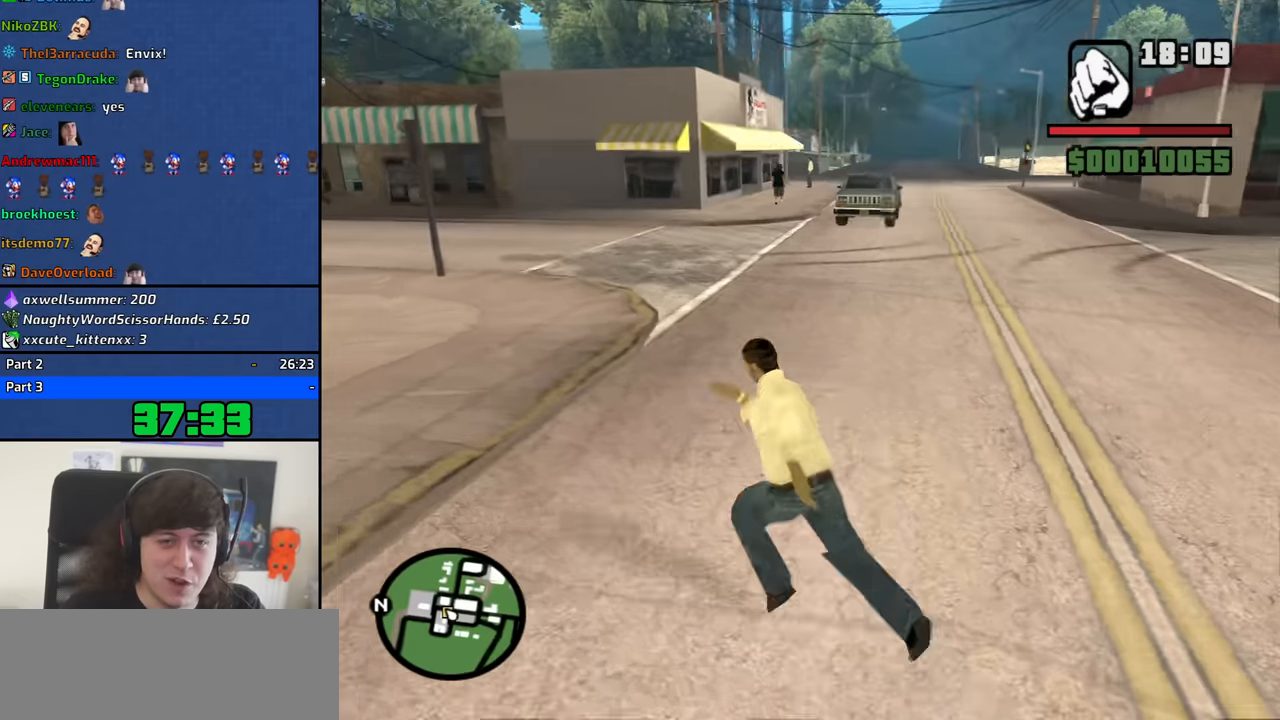
{"keys": ["d", "w"], "mouse": [], "events": [[66, "a", "up"], [116, "d", "down"]]}
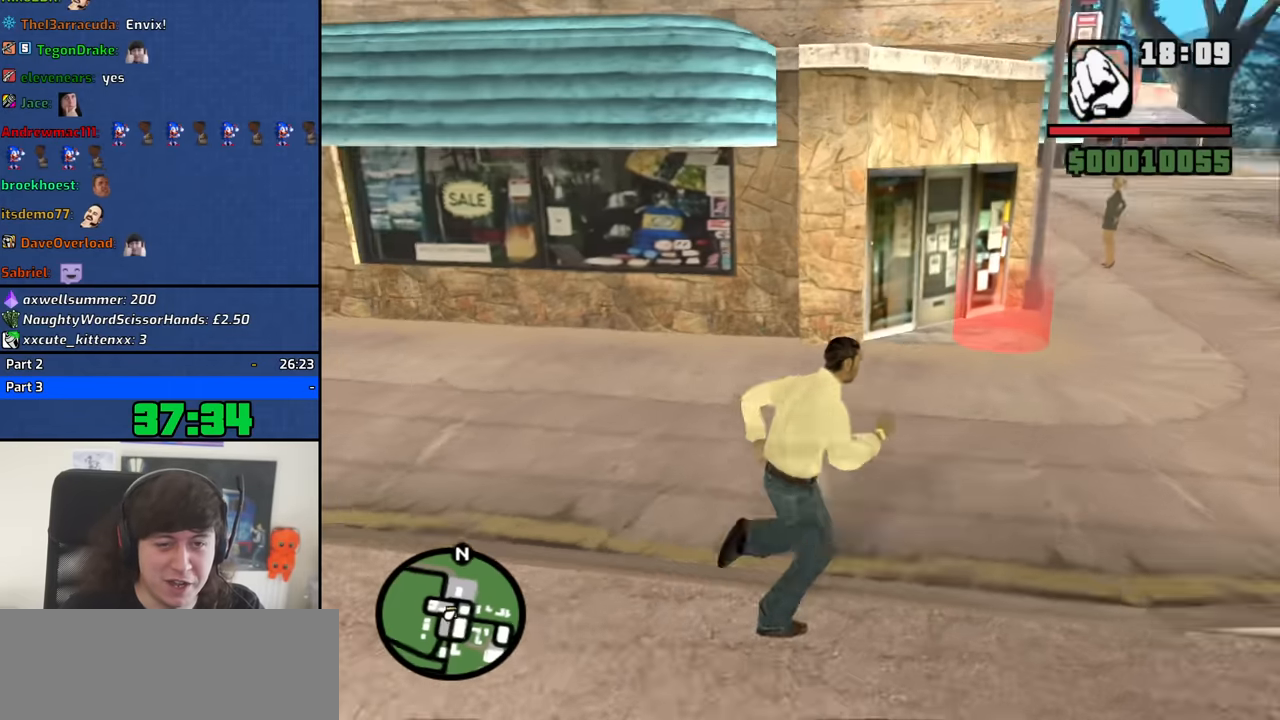
{"keys": ["d", "w"], "mouse": [], "events": []}
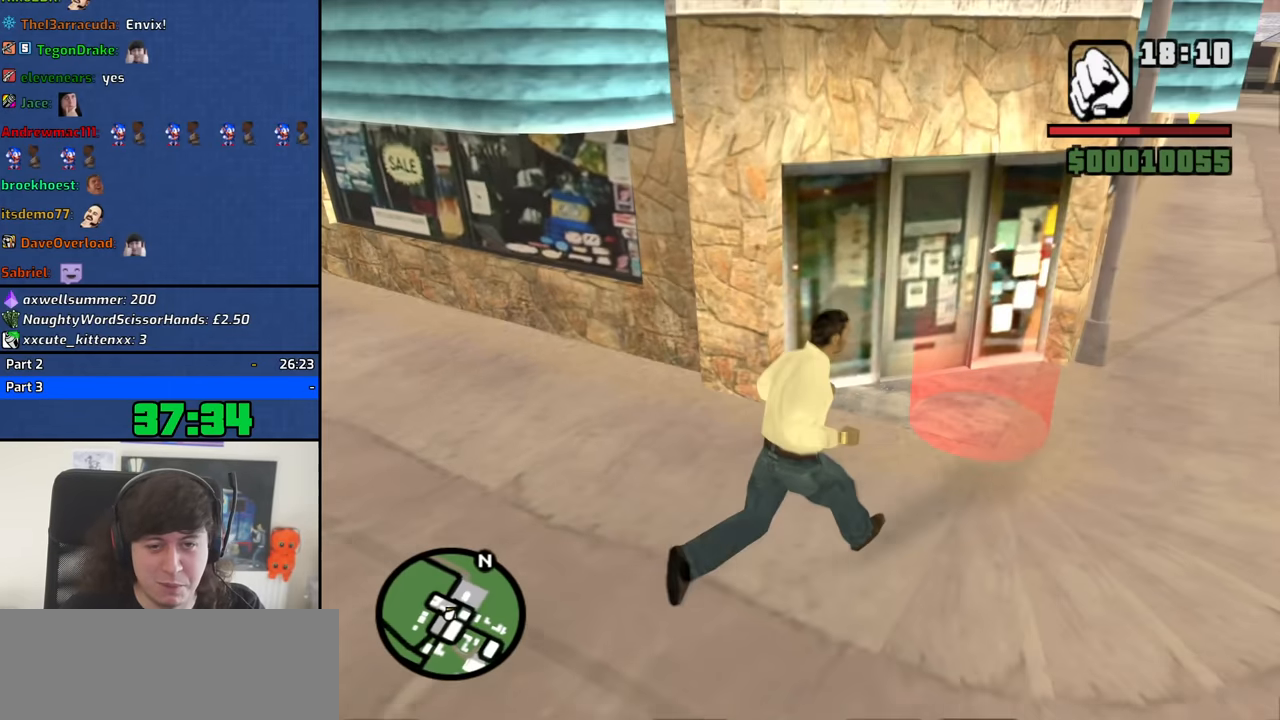
{"keys": [], "mouse": [], "events": [[283, "d", "up"], [283, "w", "up"], [433, "mouse_wheel_up", "down"], [483, "mouse_wheel_up", "up"]]}
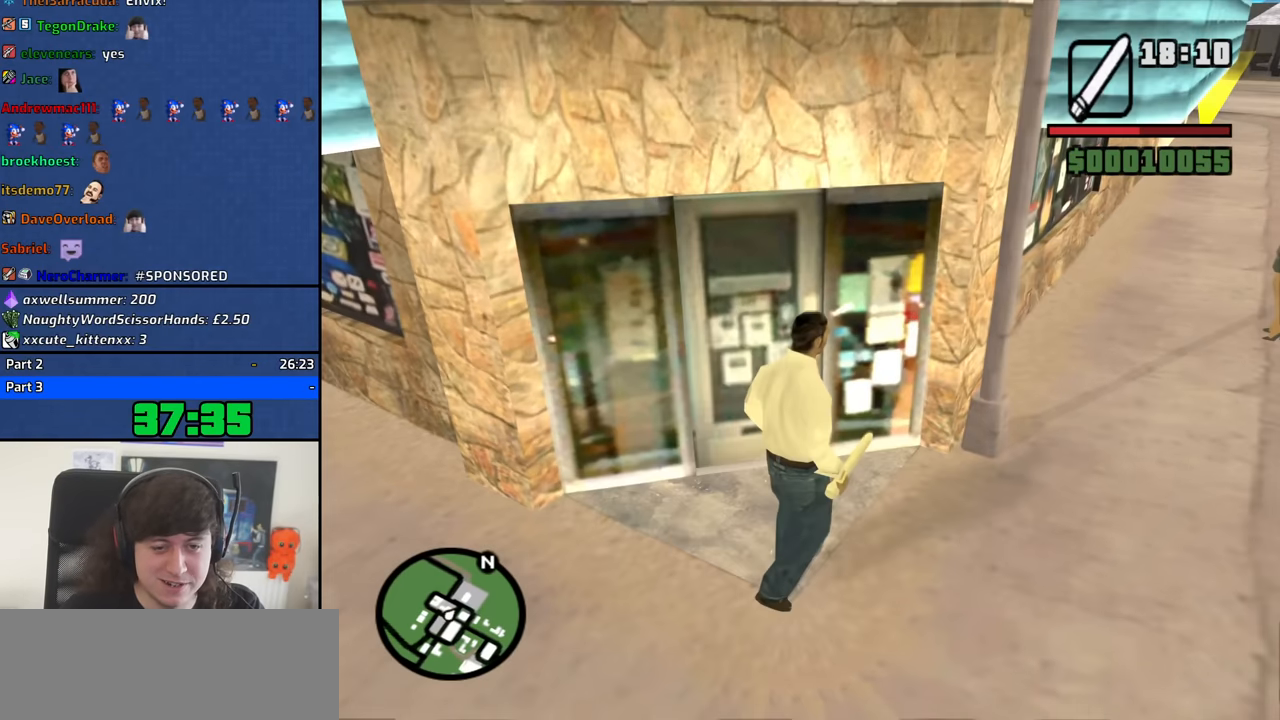
{"keys": [], "mouse": [], "events": []}
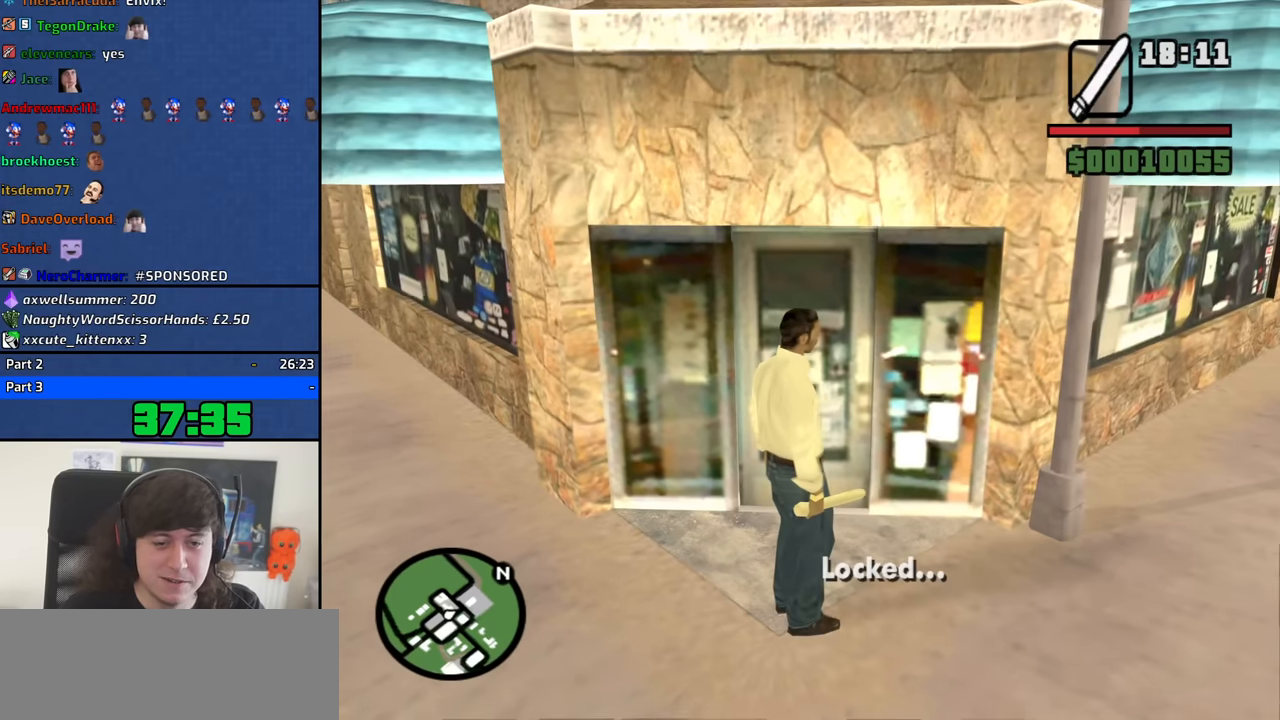
{"keys": [], "mouse": ["wheel_up"], "events": [[466, "mouse_wheel_up", "down"]]}
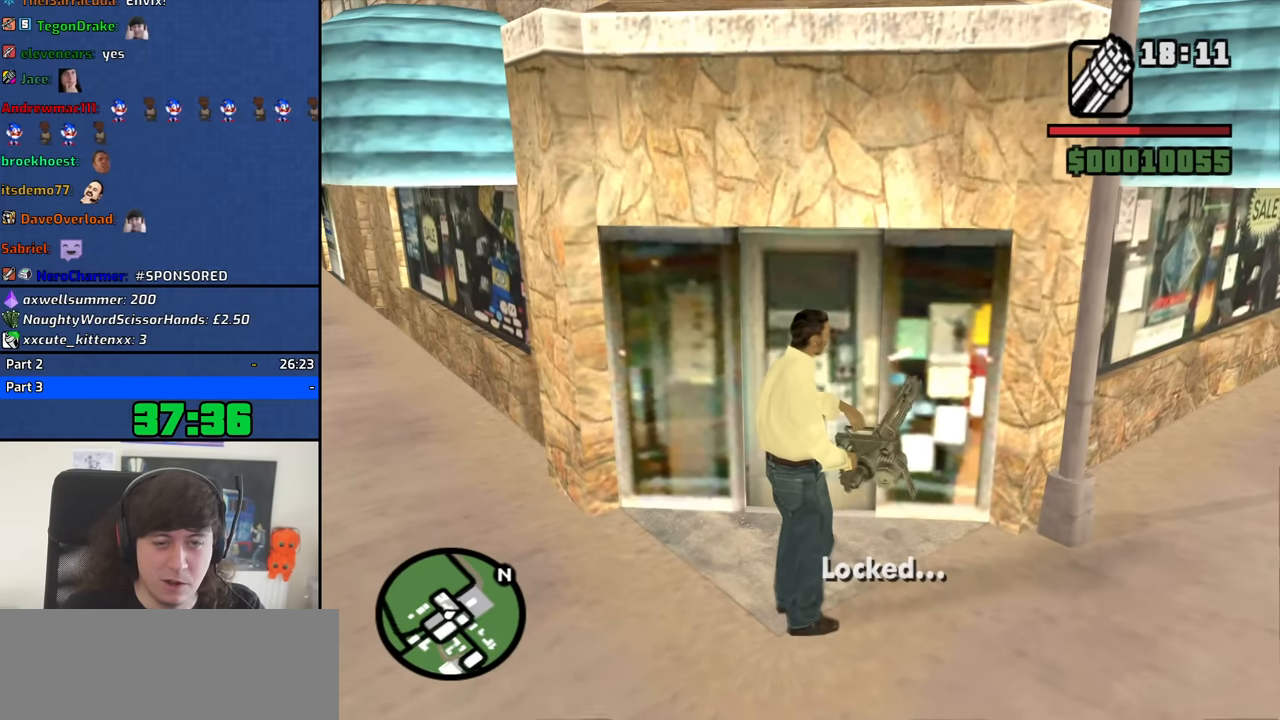
{"keys": [], "mouse": [], "events": [[16, "mouse_wheel_up", "up"]]}
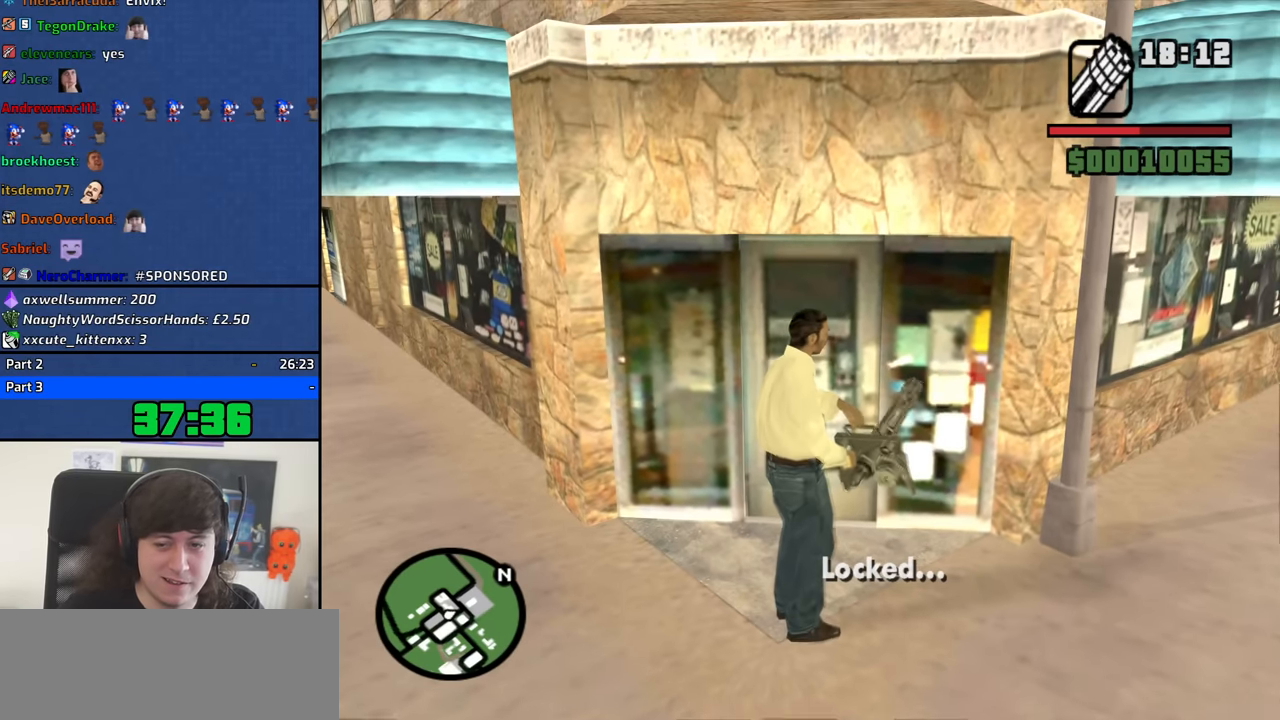
{"keys": [], "mouse": [], "events": [[66, "mouse_wheel_down", "down"], [116, "mouse_wheel_down", "up"], [350, "mouse_wheel_down", "down"], [400, "mouse_wheel_down", "up"]]}
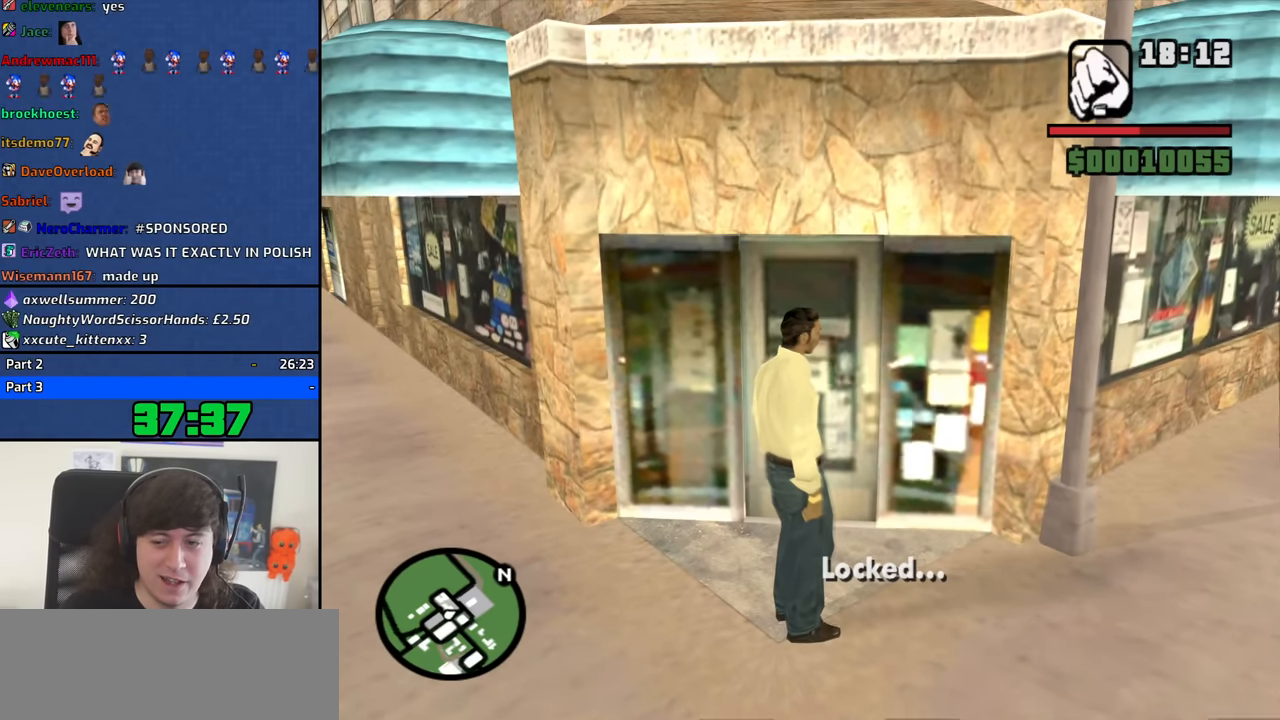
{"keys": [], "mouse": [], "events": [[366, "mouse_wheel_up", "down"], [416, "mouse_wheel_up", "up"]]}
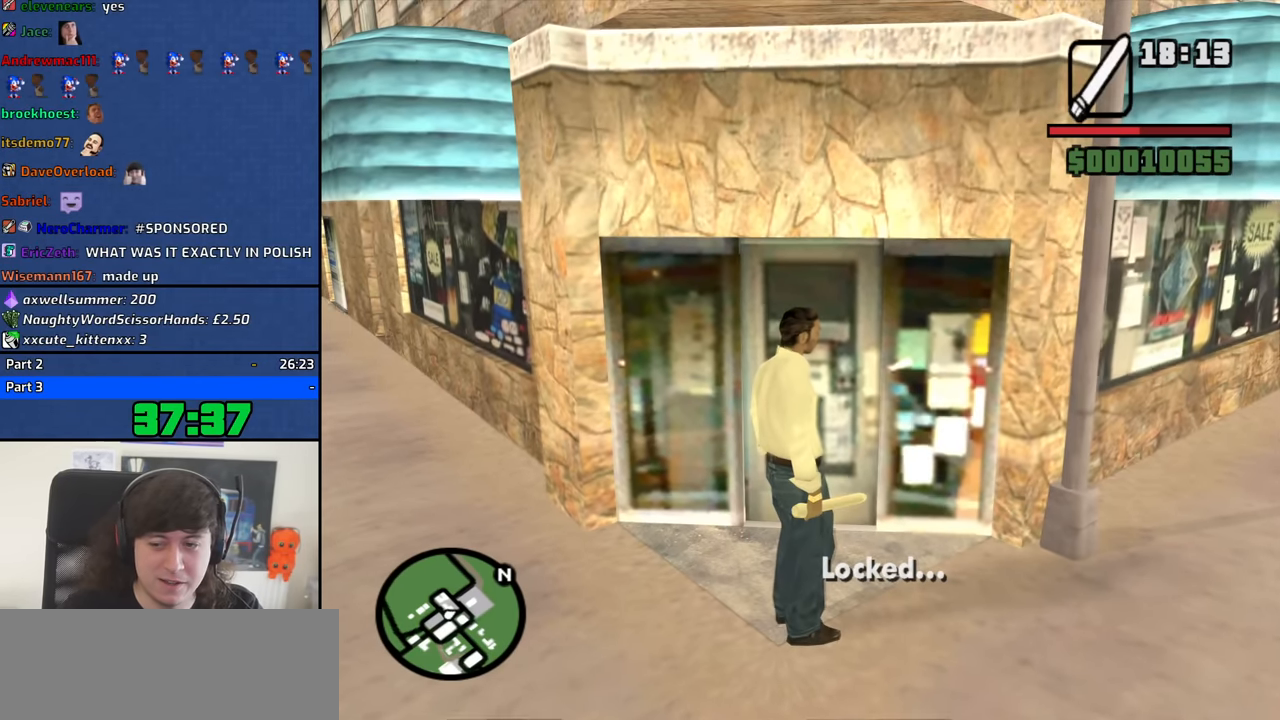
{"keys": ["s"], "mouse": [], "events": [[100, "mouse_wheel_up", "down"], [150, "mouse_wheel_up", "up"], [283, "d", "down"], [433, "d", "up"], [433, "s", "down"]]}
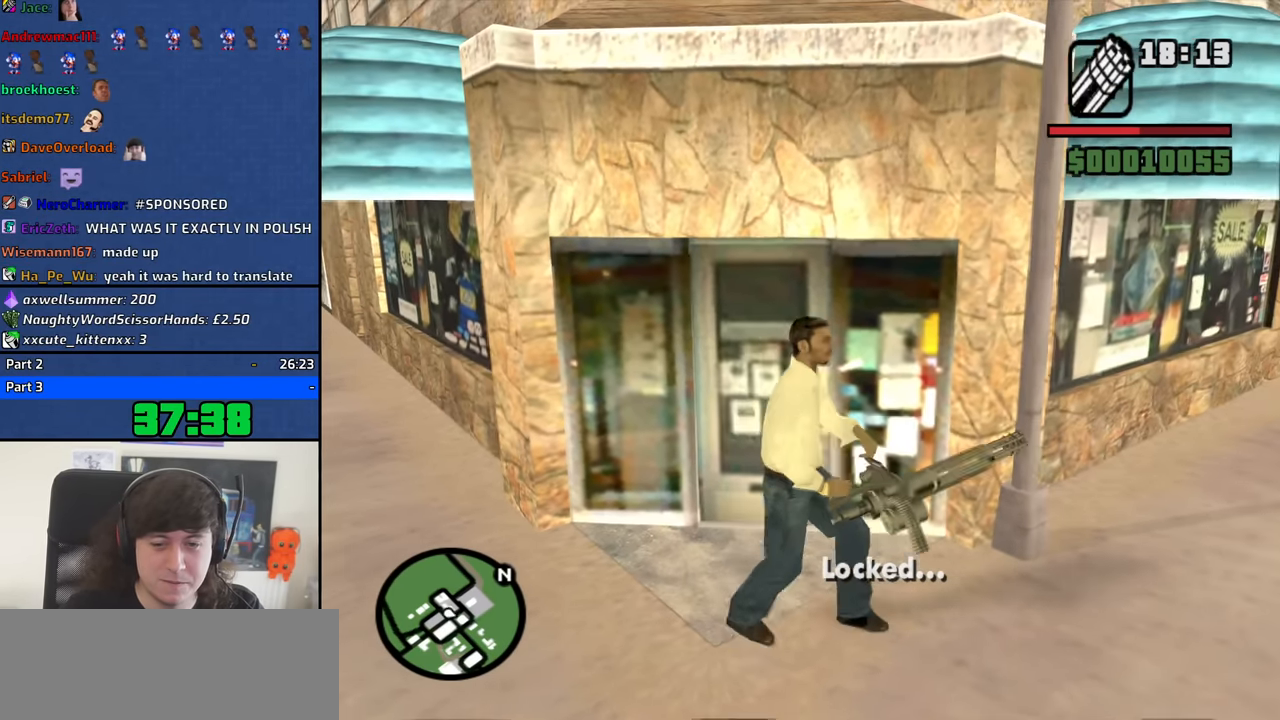
{"keys": ["a", "s"], "mouse": [], "events": [[116, "a", "down"]]}
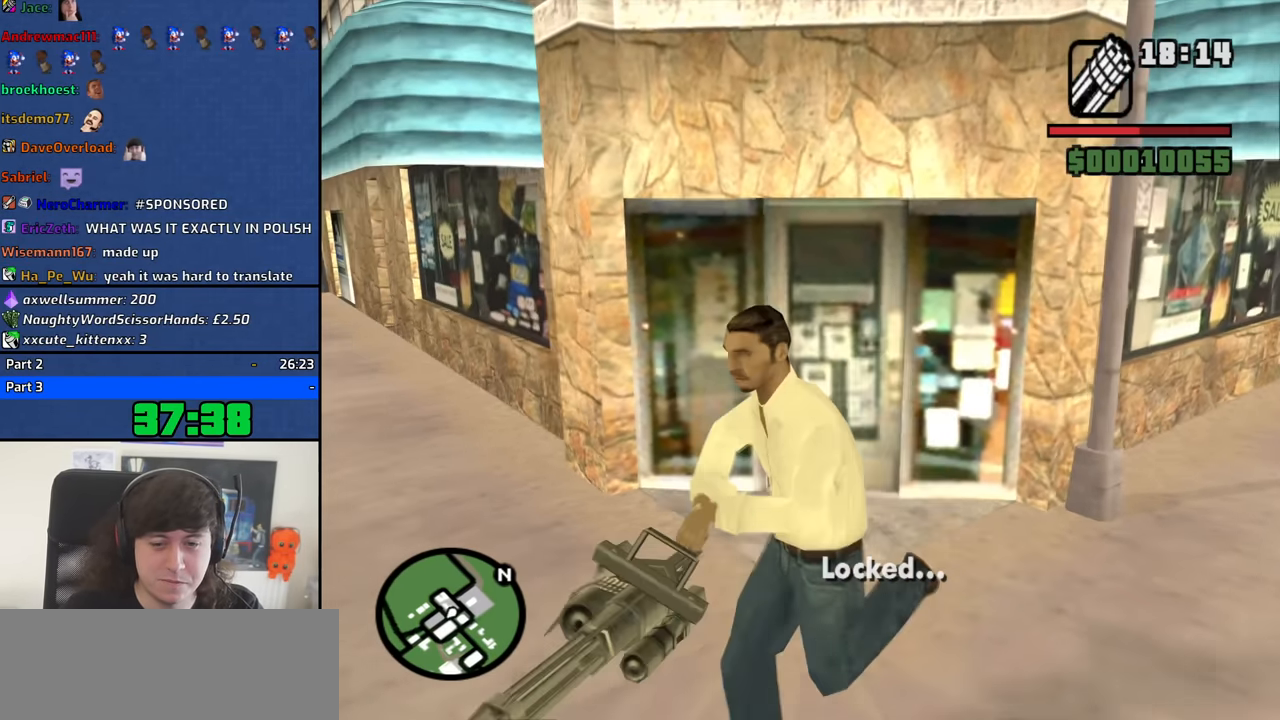
{"keys": ["d"], "mouse": [], "events": [[233, "a", "up"], [316, "s", "up"], [466, "d", "down"]]}
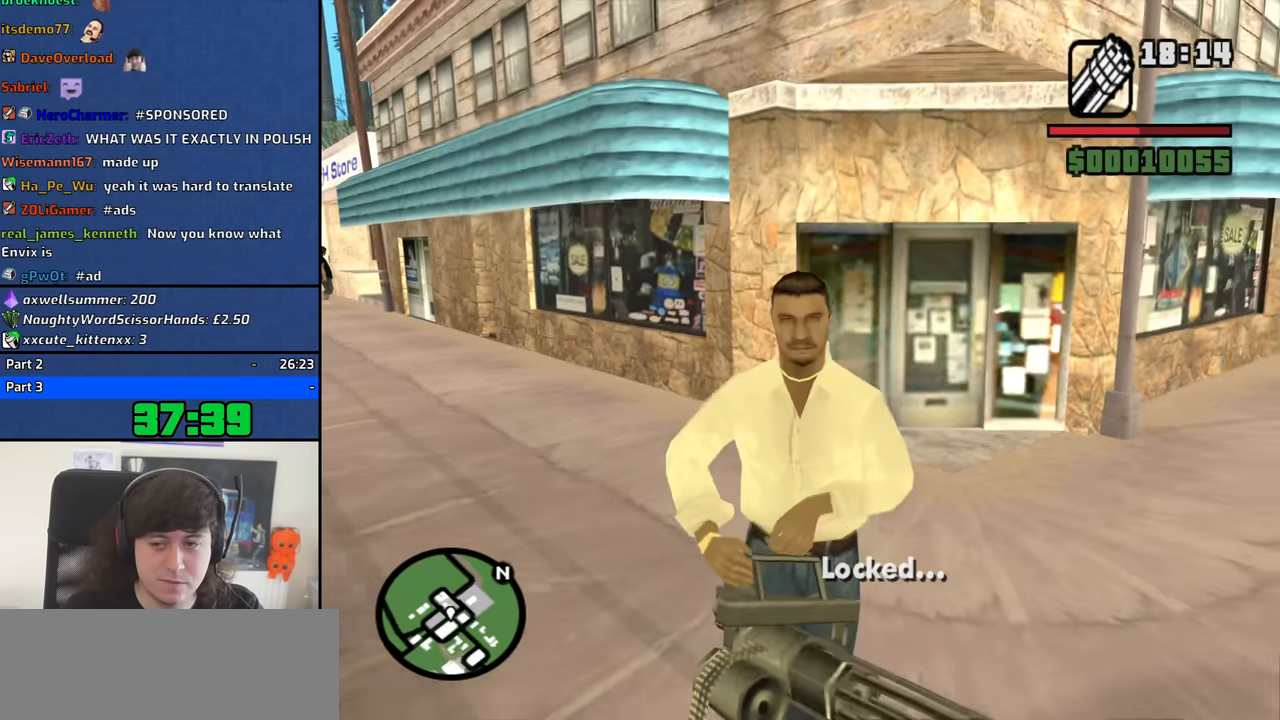
{"keys": [], "mouse": [], "events": [[200, "w", "down"], [250, "d", "up"], [483, "w", "up"]]}